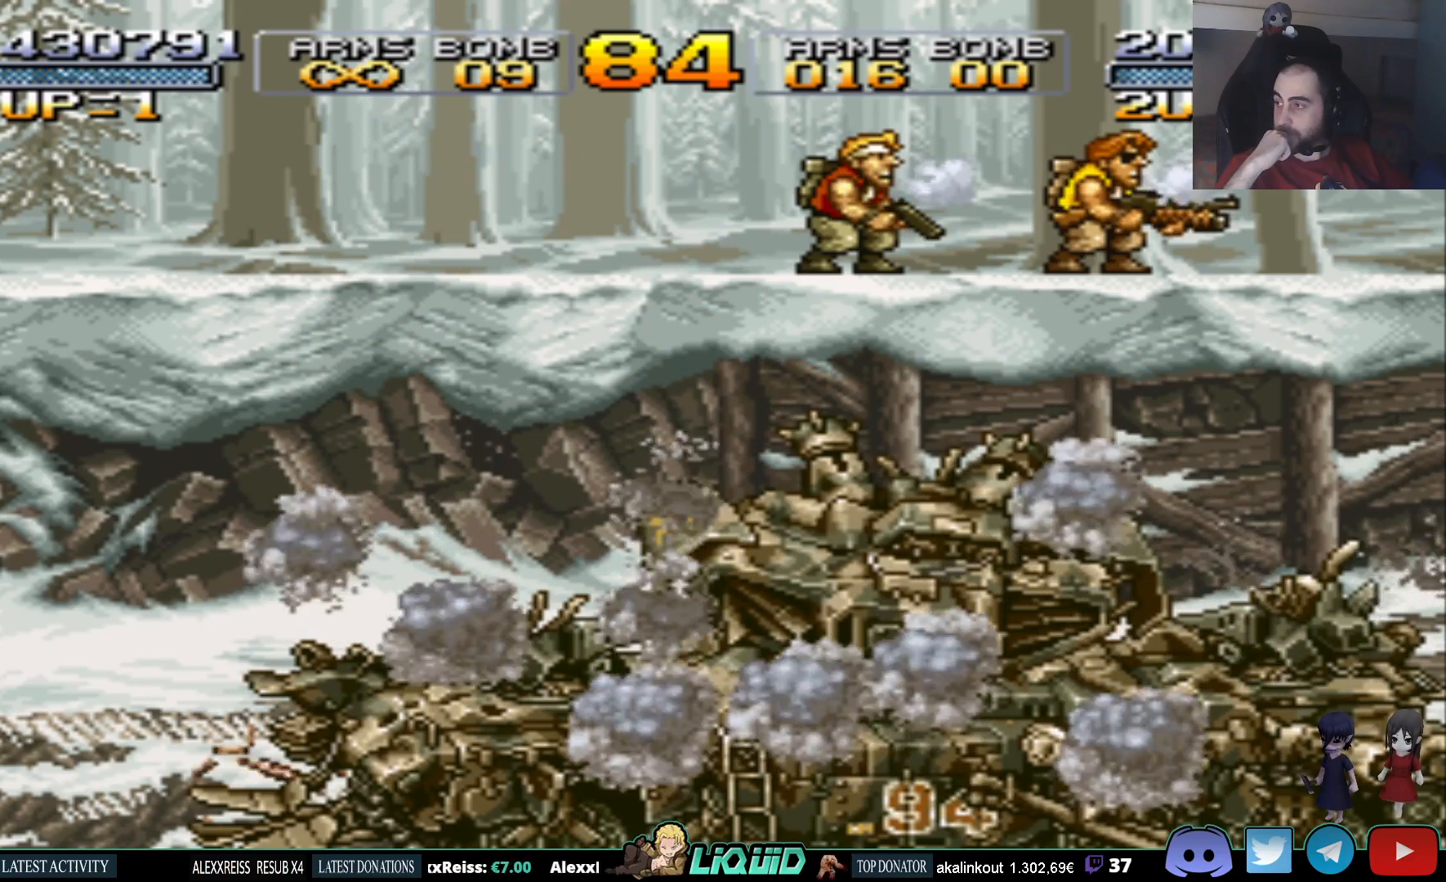
Gameplay with a controller (PlayStation layout); each line is a JSON object with the inputs held at the frame after it. "events" lists button and stick changes between this image and that frame as [ms after this image, input, new state], when the widget could be followed in between. Not read: left_stick right_stick.
{"buttons": [], "events": [[267, "DPAD_DOWN", "down"], [417, "DPAD_DOWN", "up"]]}
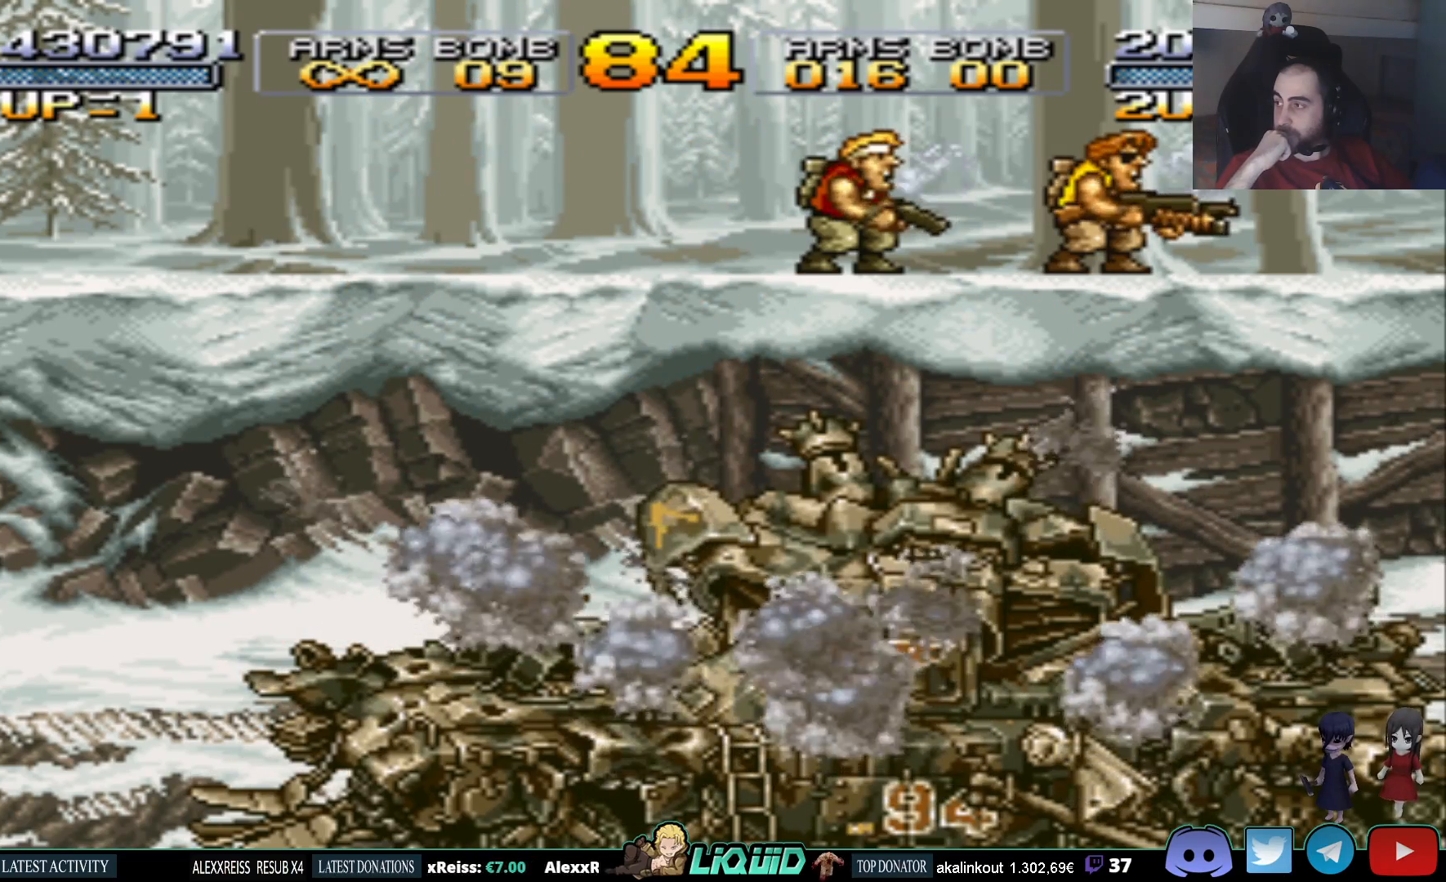
{"buttons": [], "events": [[150, "DPAD_DOWN", "down"], [283, "DPAD_DOWN", "up"], [383, "DPAD_DOWN", "down"], [500, "DPAD_DOWN", "up"]]}
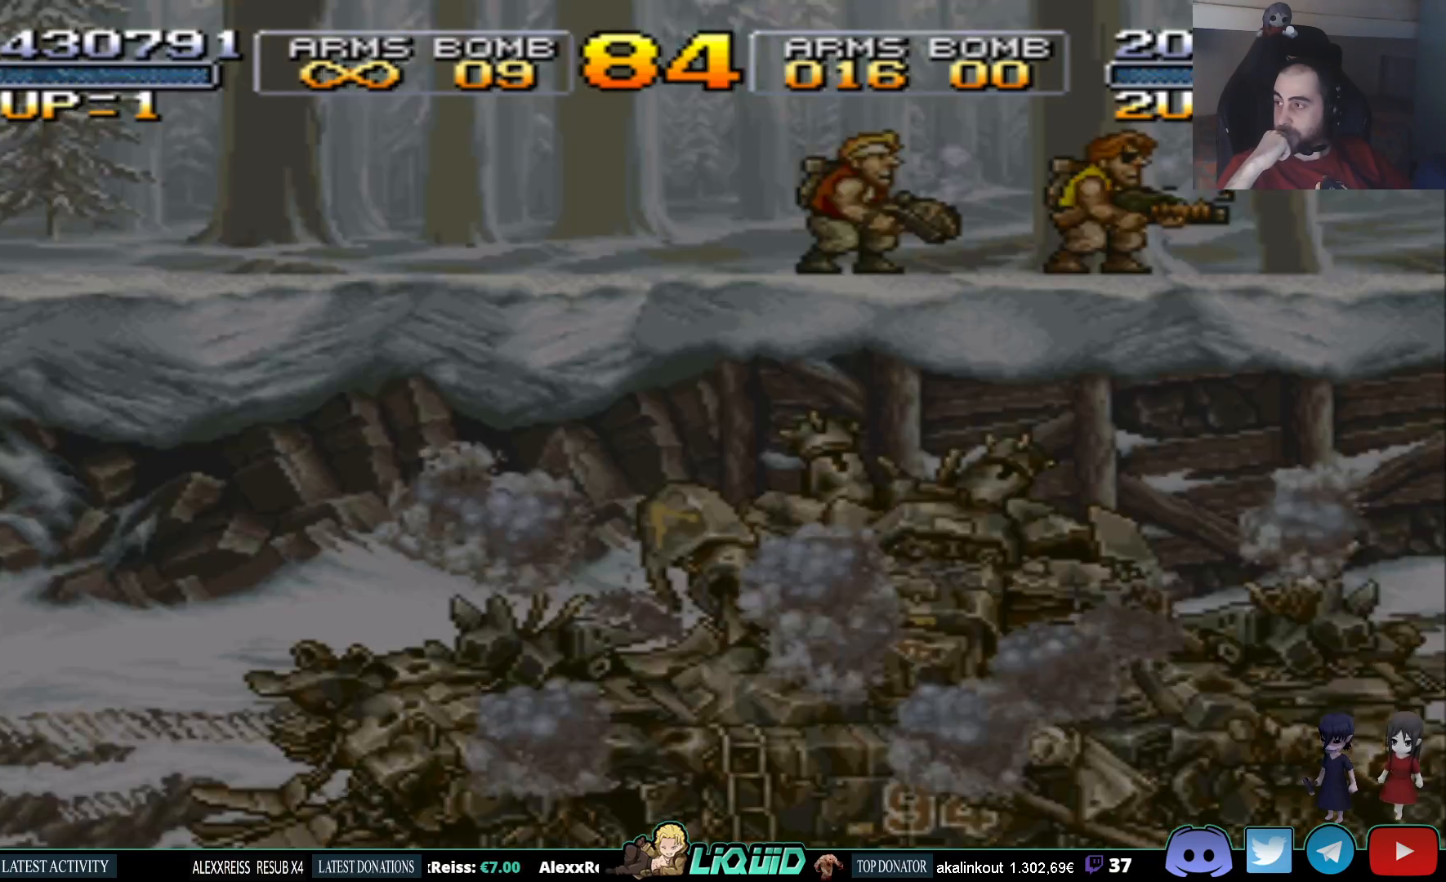
{"buttons": [], "events": [[117, "DPAD_DOWN", "down"], [233, "DPAD_DOWN", "up"]]}
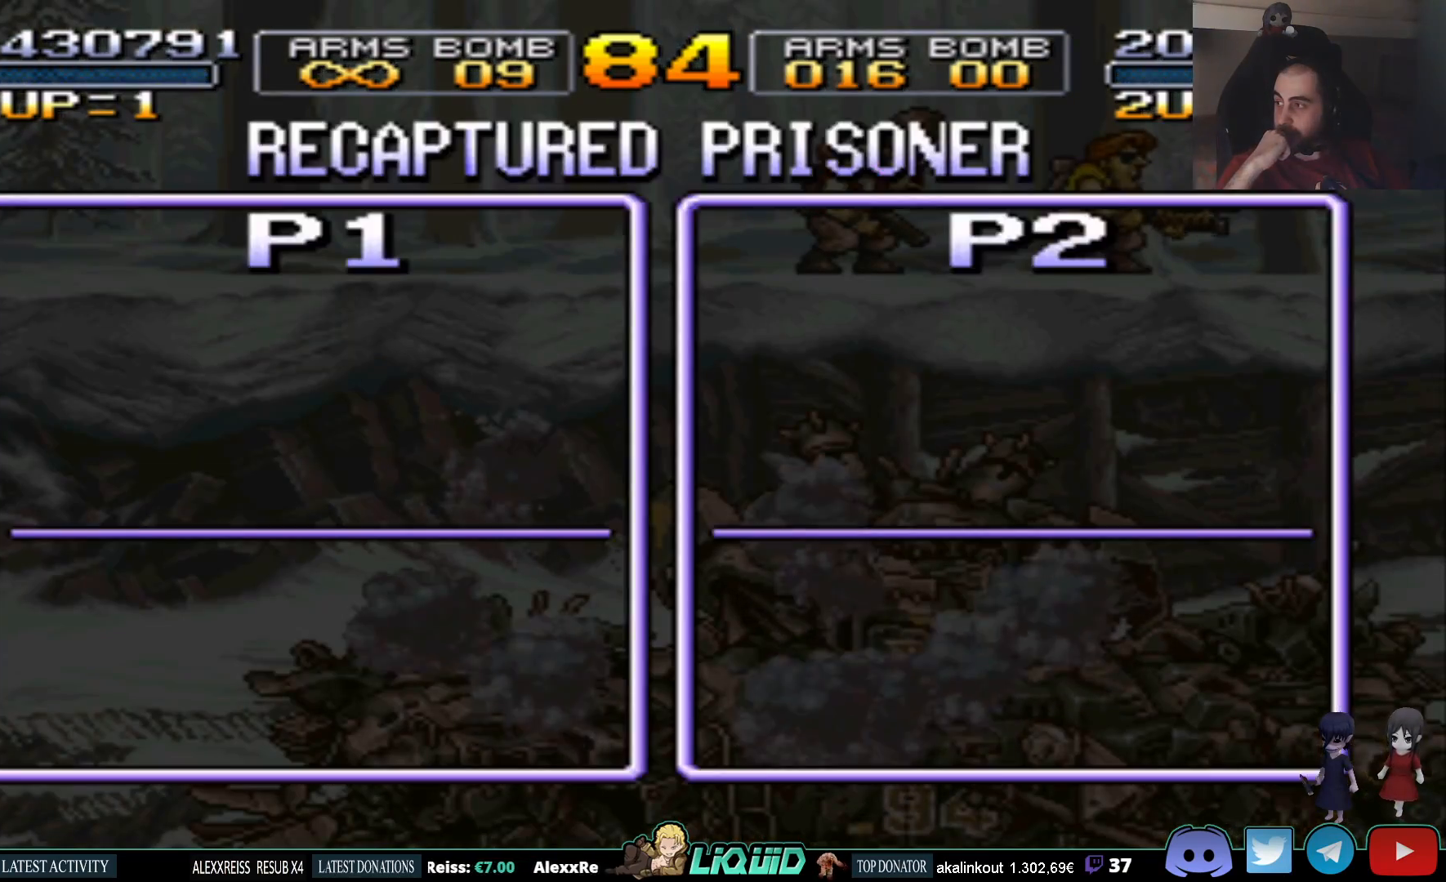
{"buttons": [], "events": []}
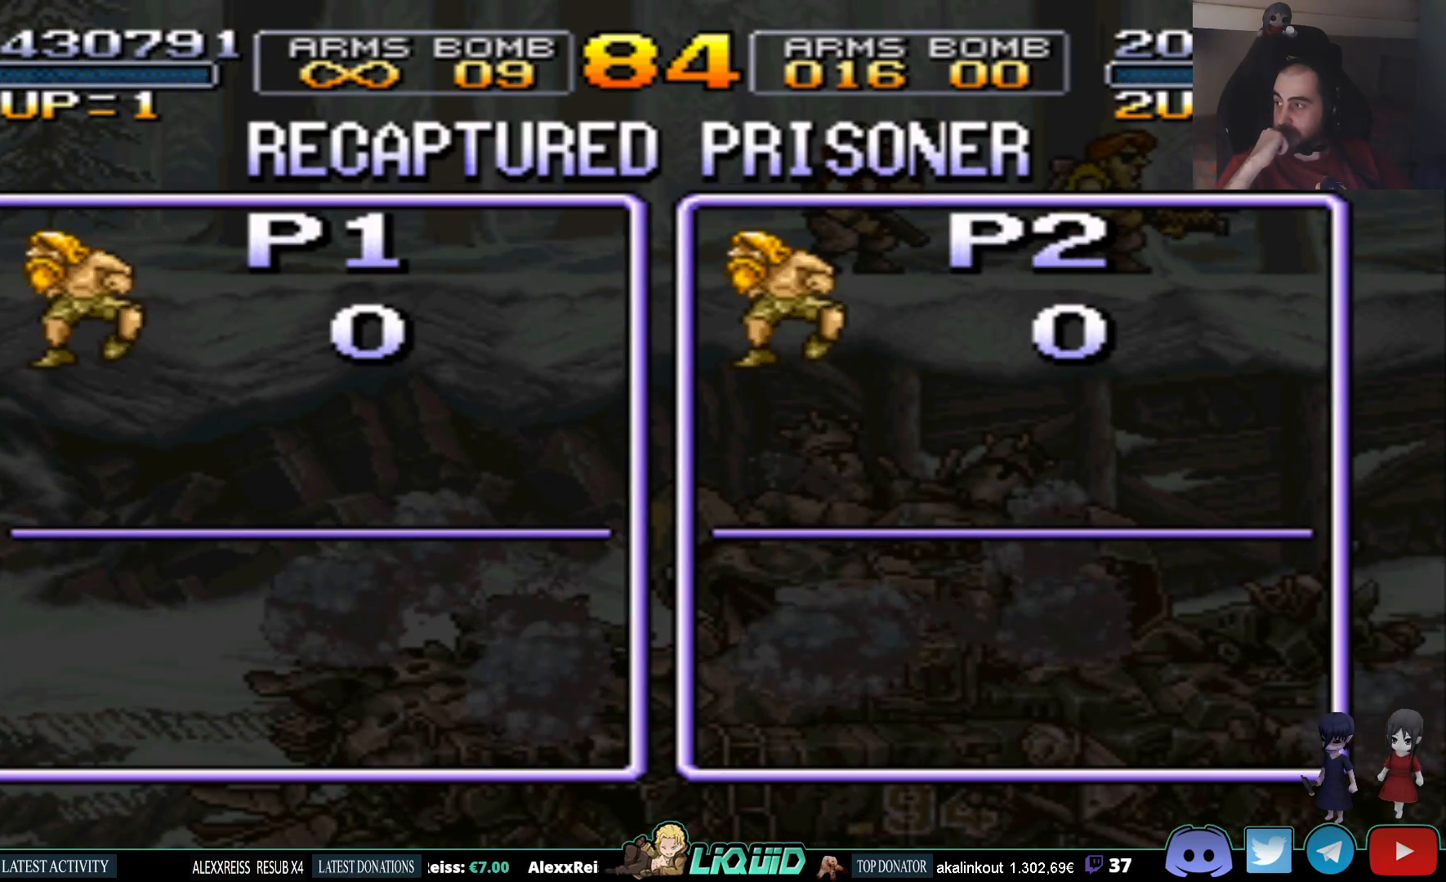
{"buttons": [], "events": []}
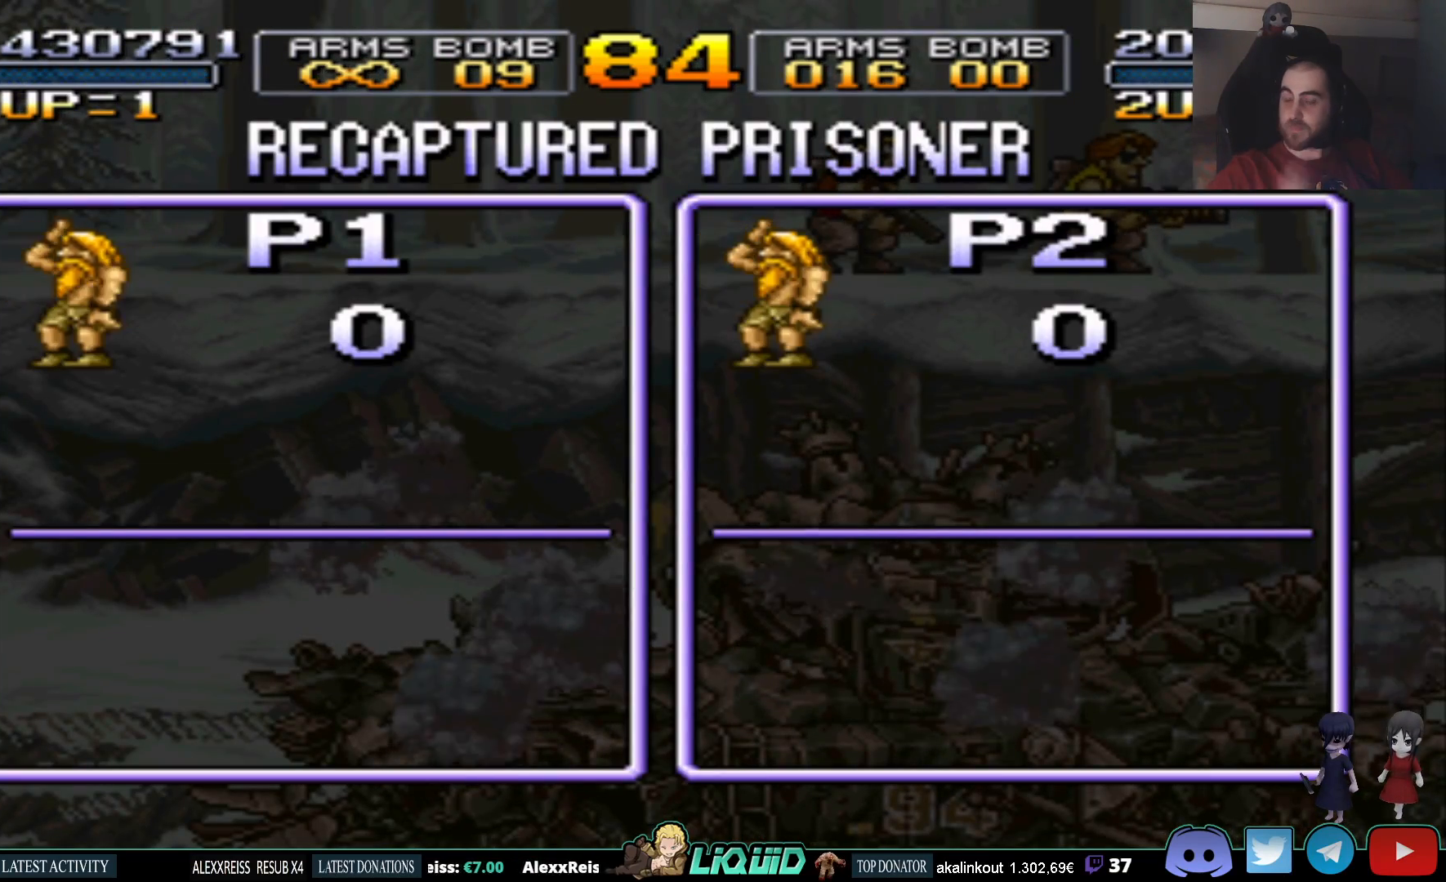
{"buttons": ["CROSS"], "events": [[183, "CROSS", "down"]]}
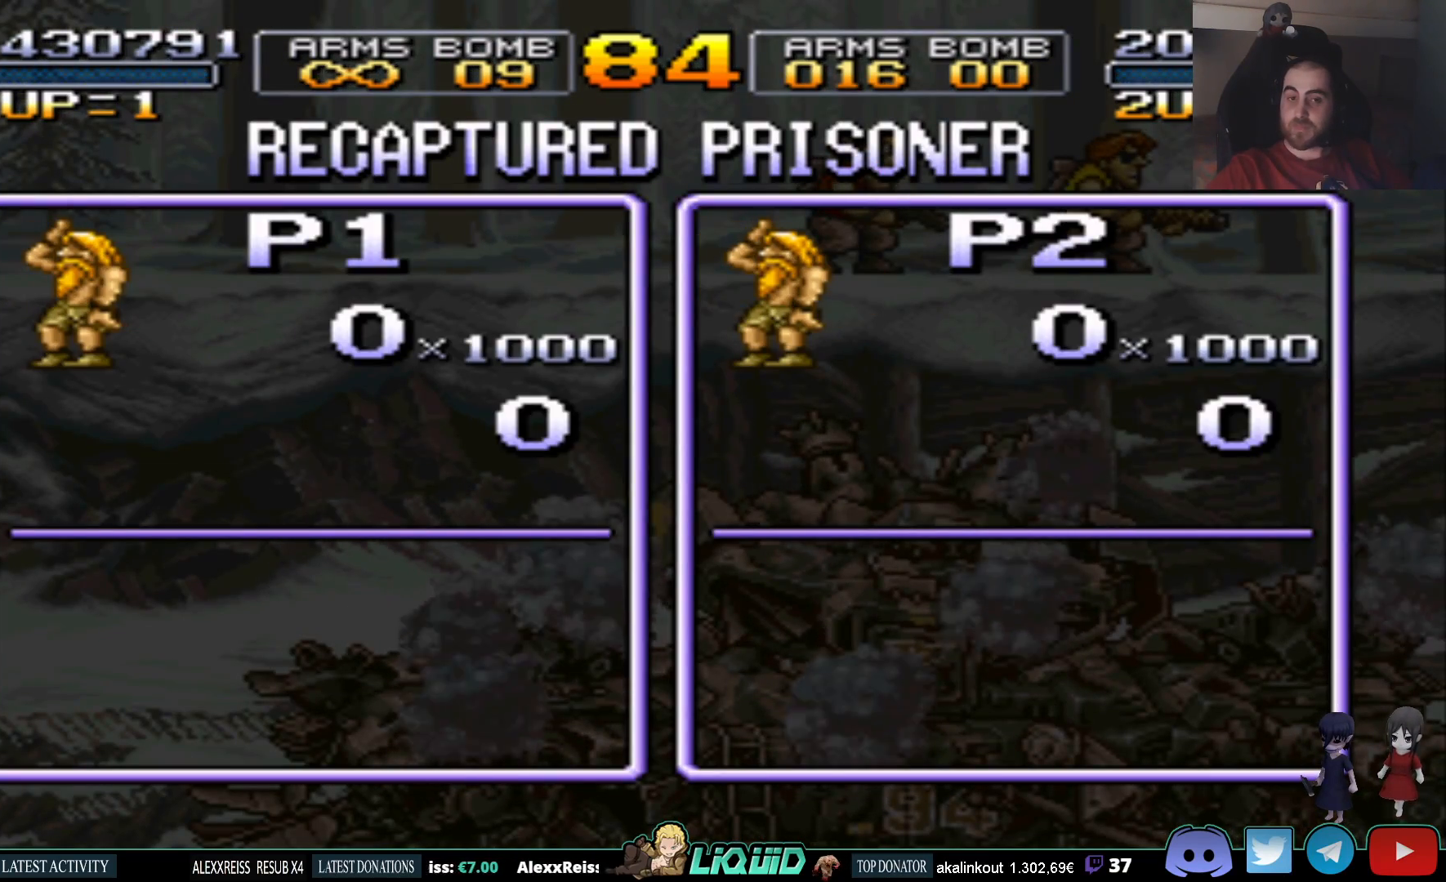
{"buttons": ["CROSS"], "events": [[433, "CROSS", "up"], [450, "CROSS", "down"]]}
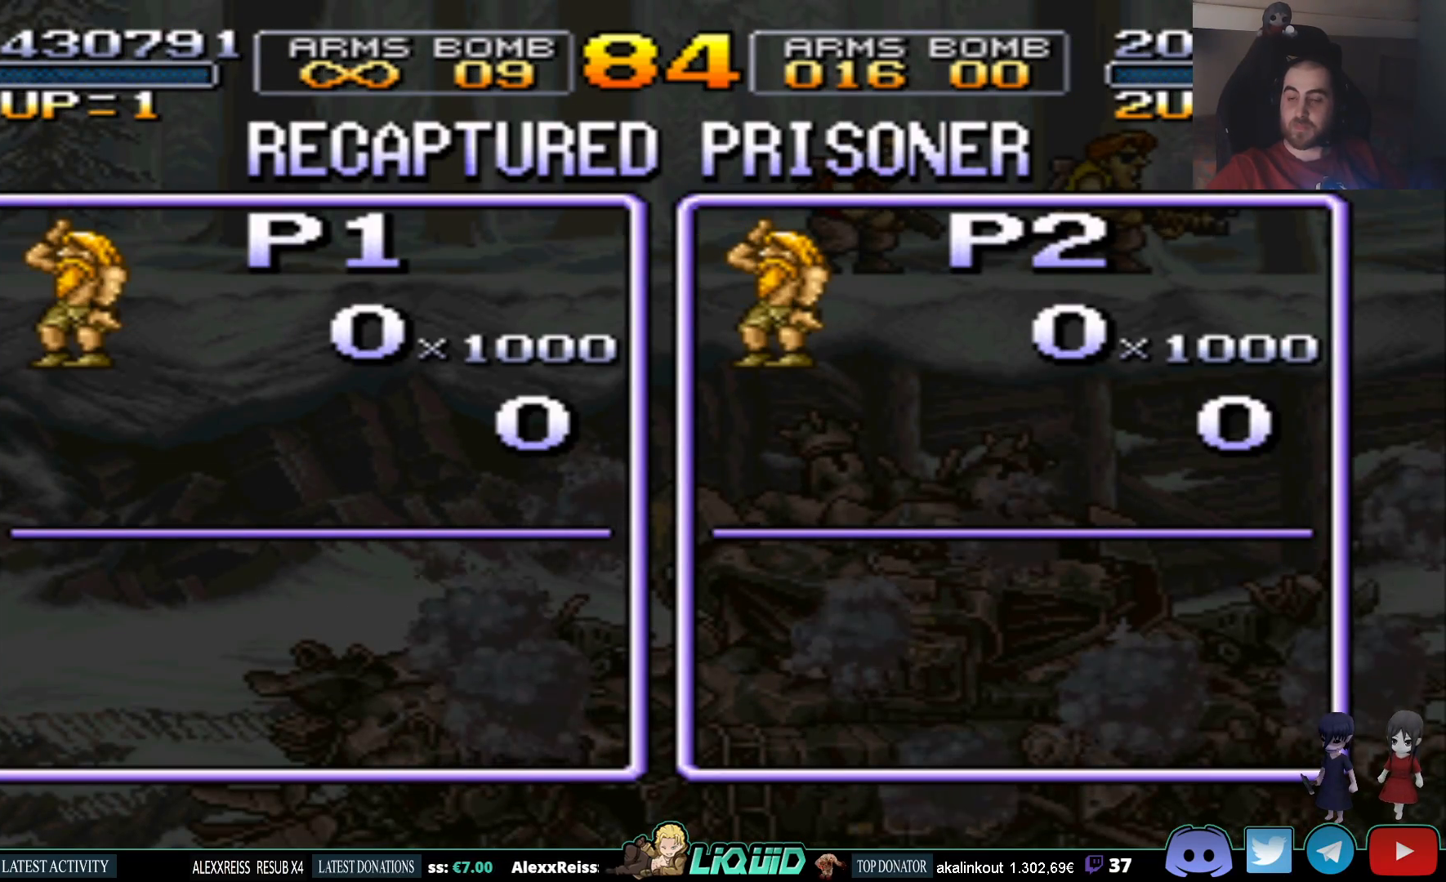
{"buttons": ["CROSS"], "events": [[100, "CROSS", "up"], [183, "CROSS", "down"], [300, "CROSS", "up"], [400, "CROSS", "down"]]}
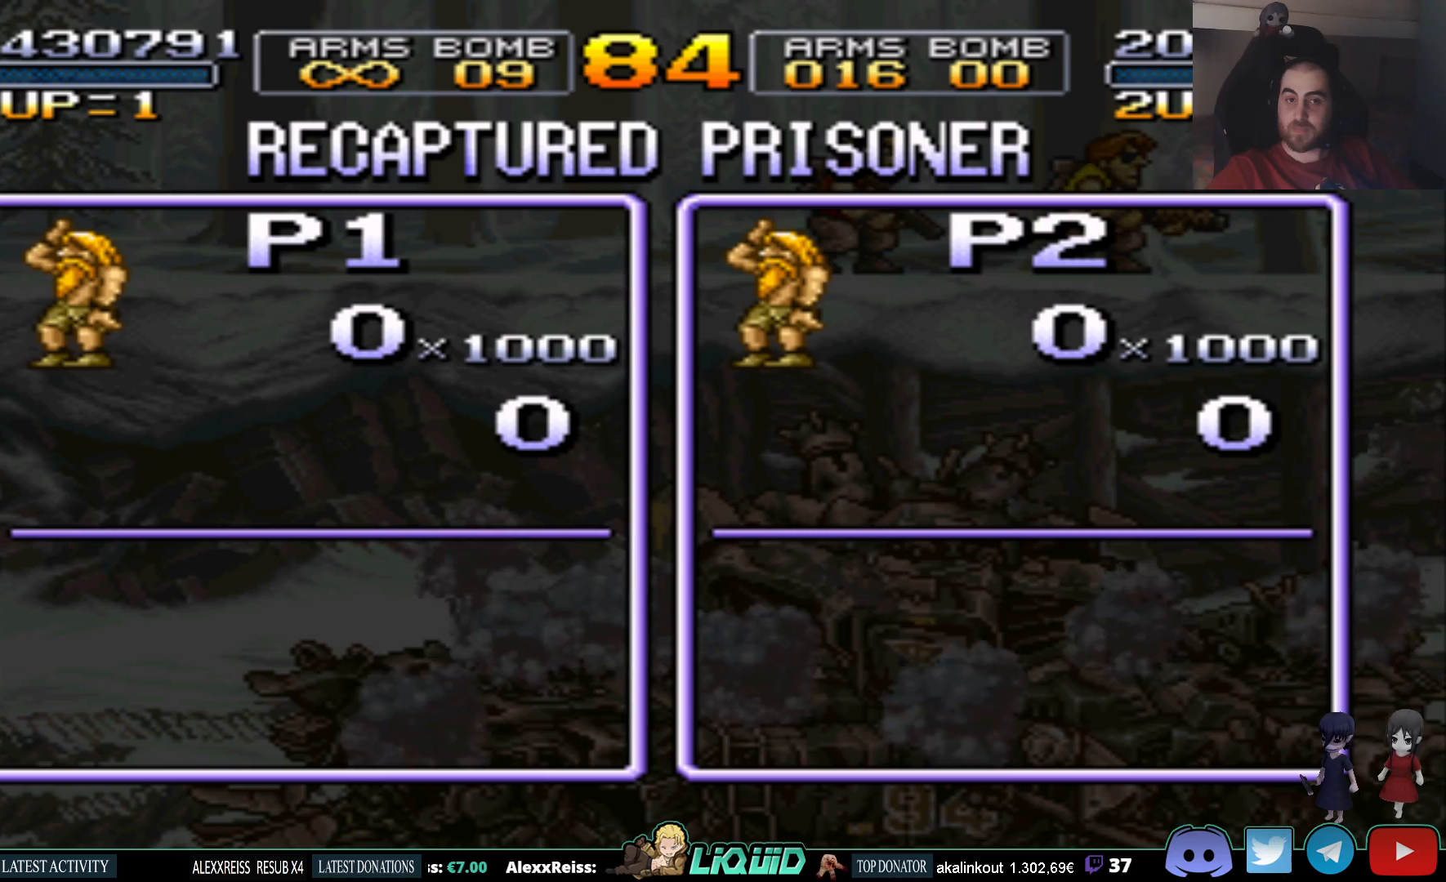
{"buttons": [], "events": [[67, "CROSS", "up"], [150, "CROSS", "down"], [317, "CROSS", "up"]]}
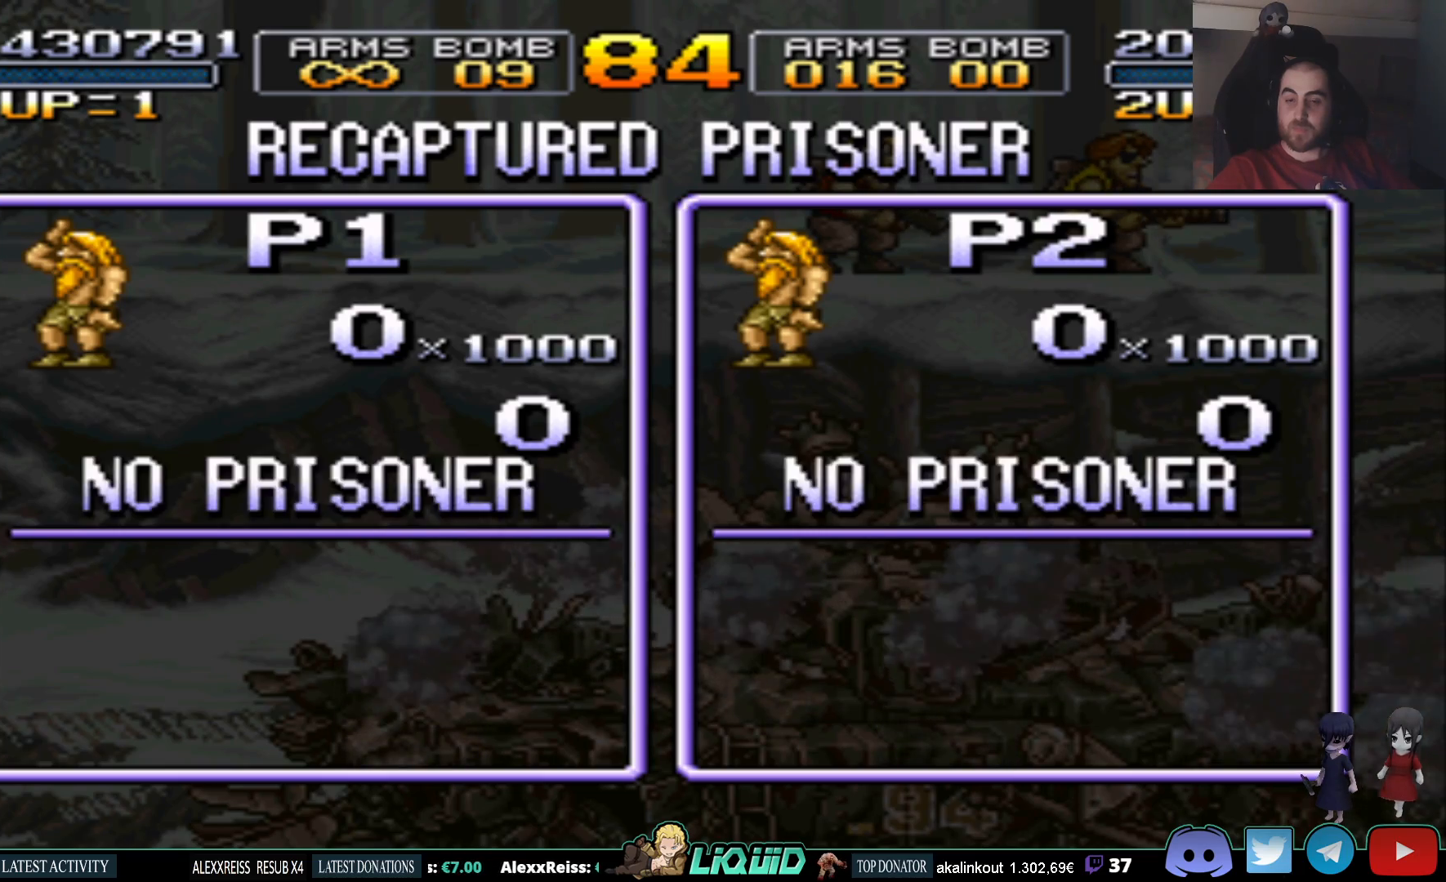
{"buttons": [], "events": []}
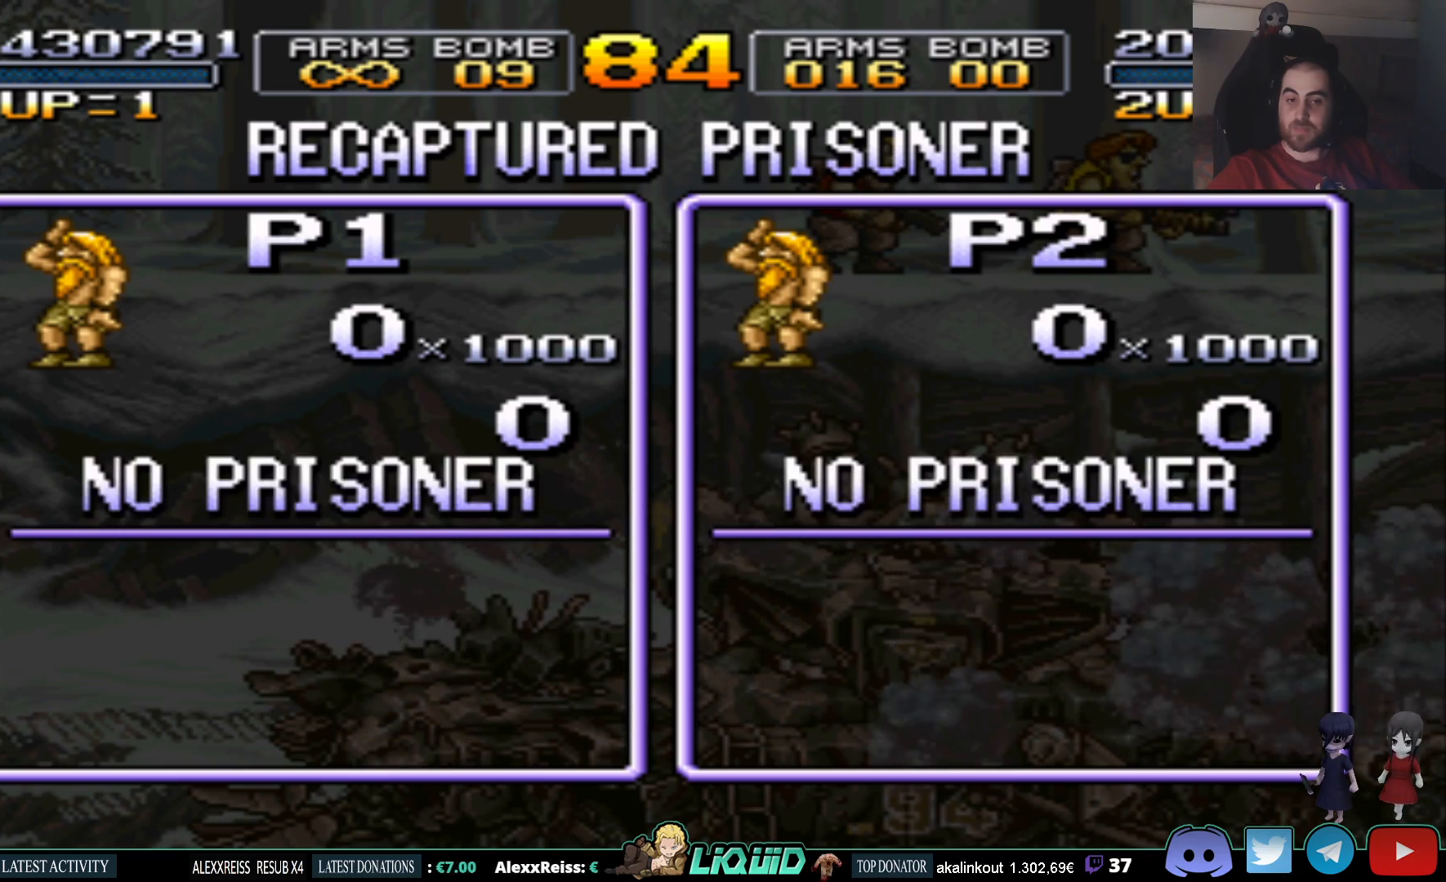
{"buttons": [], "events": []}
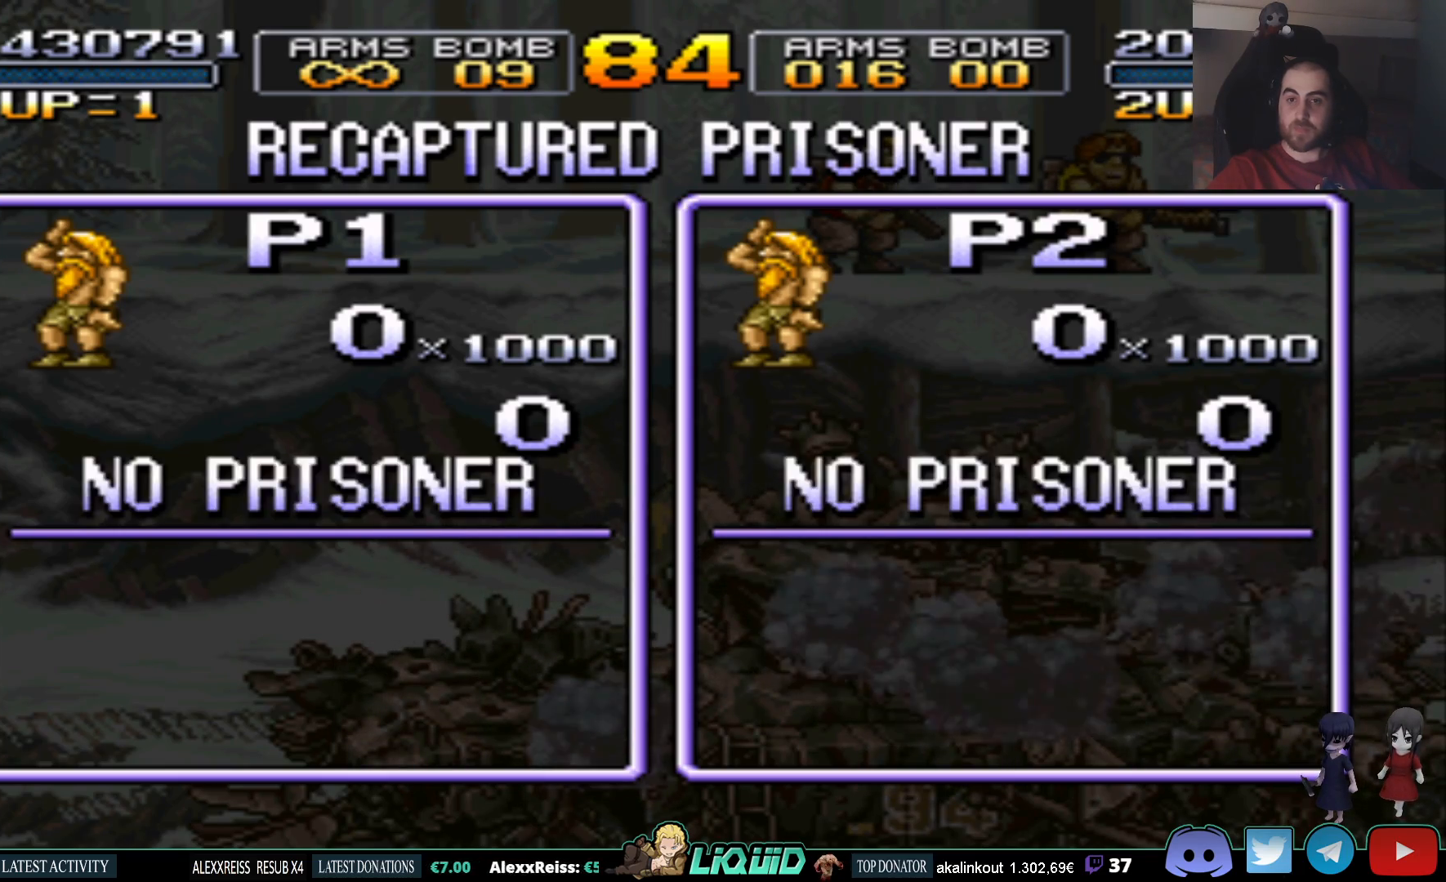
{"buttons": [], "events": []}
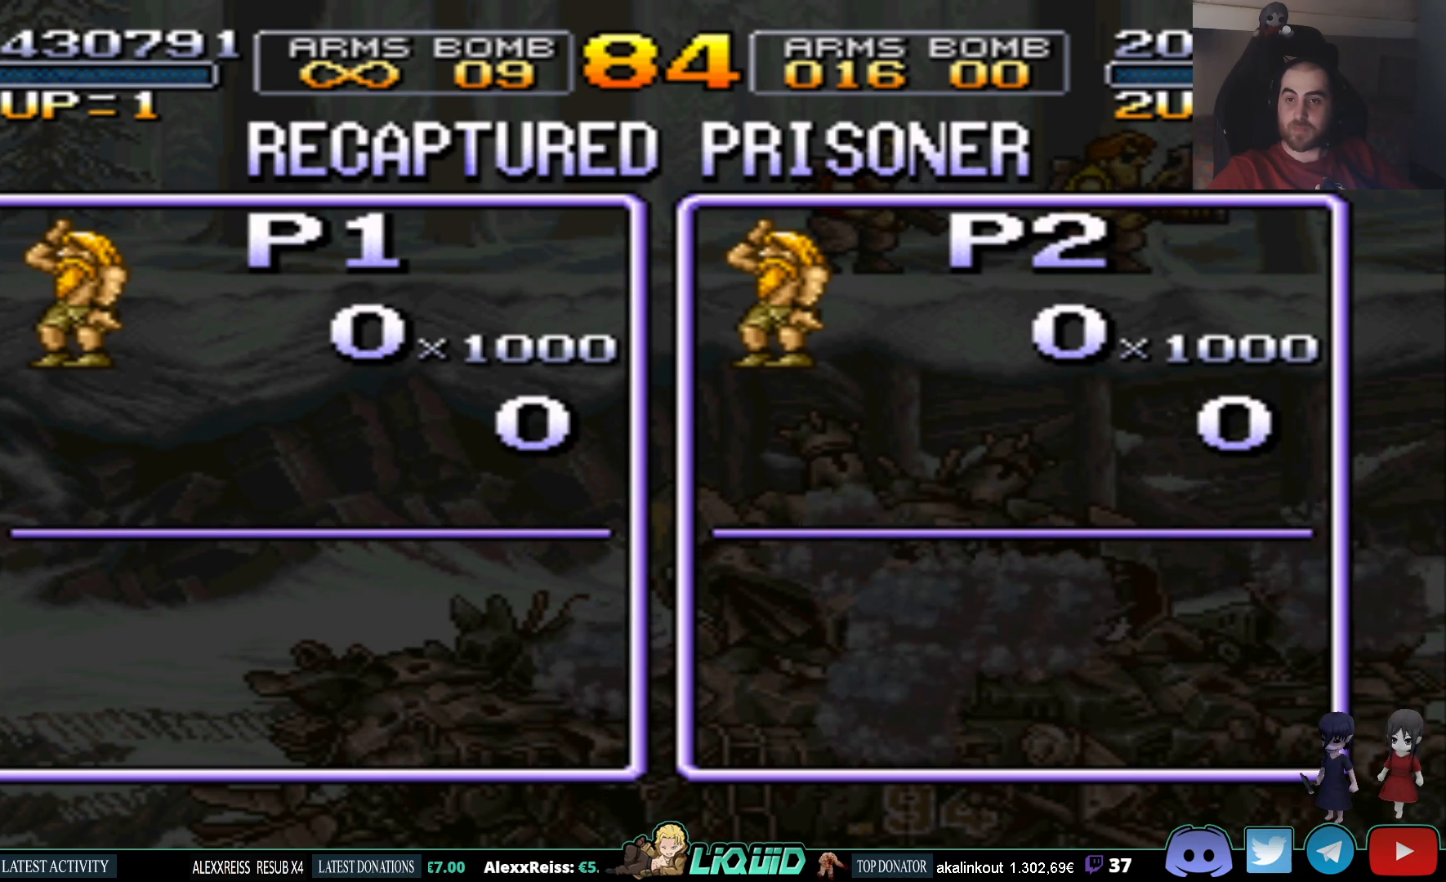
{"buttons": [], "events": []}
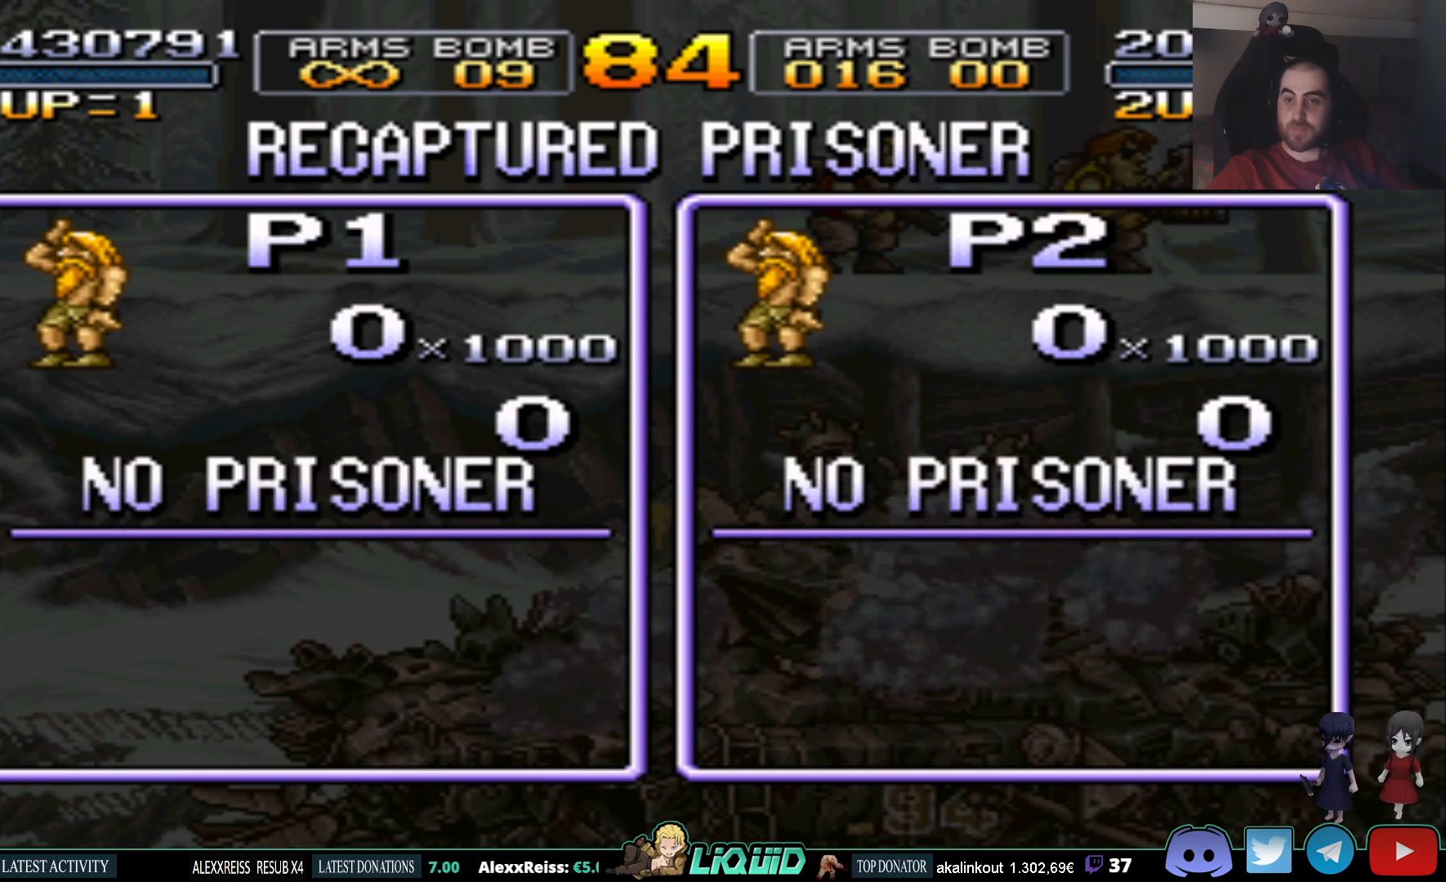
{"buttons": ["CROSS"], "events": [[400, "CROSS", "down"]]}
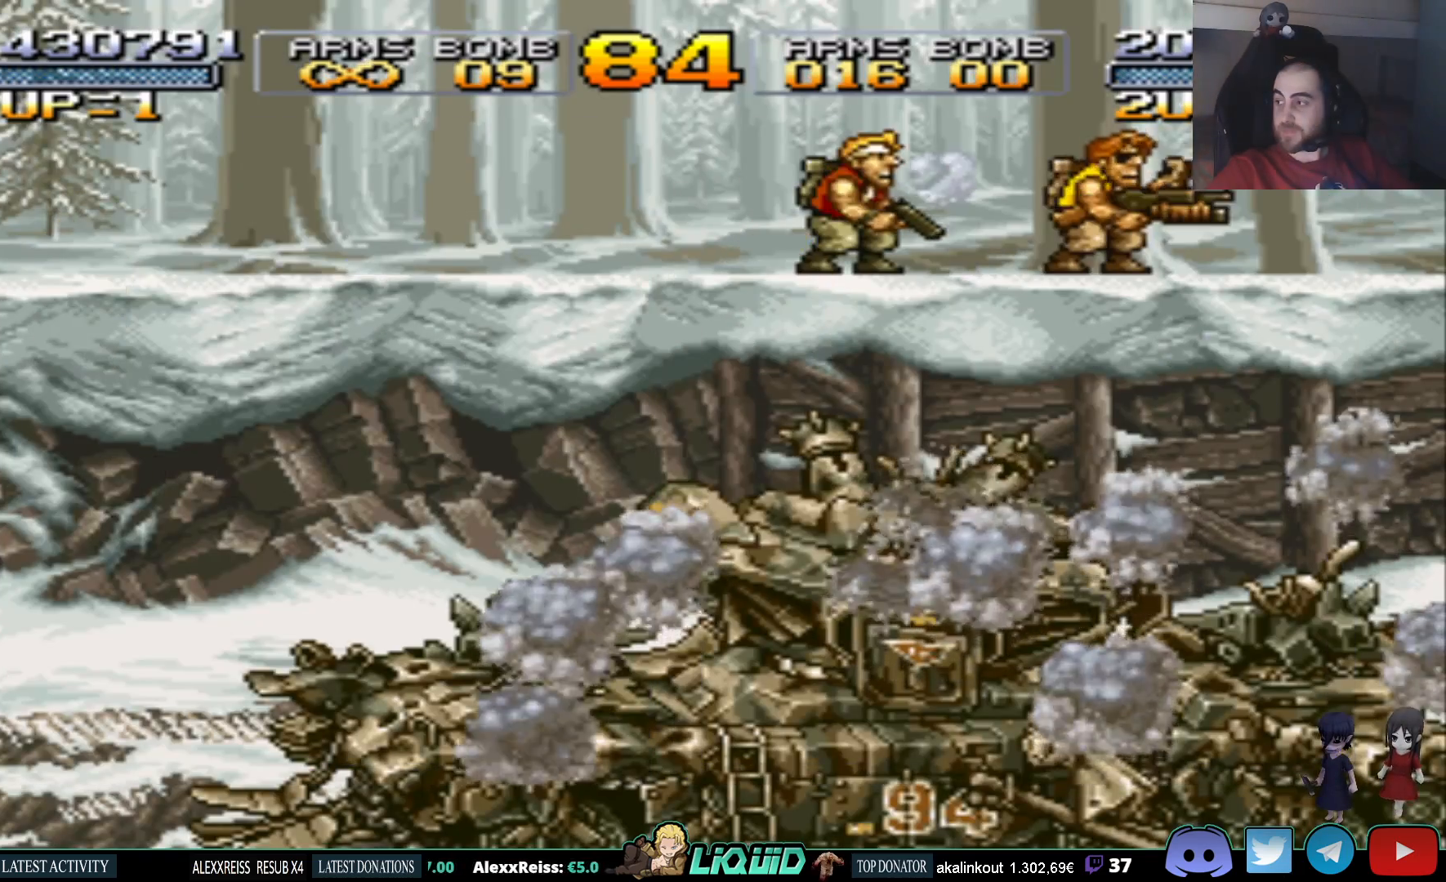
{"buttons": [], "events": [[67, "CROSS", "up"]]}